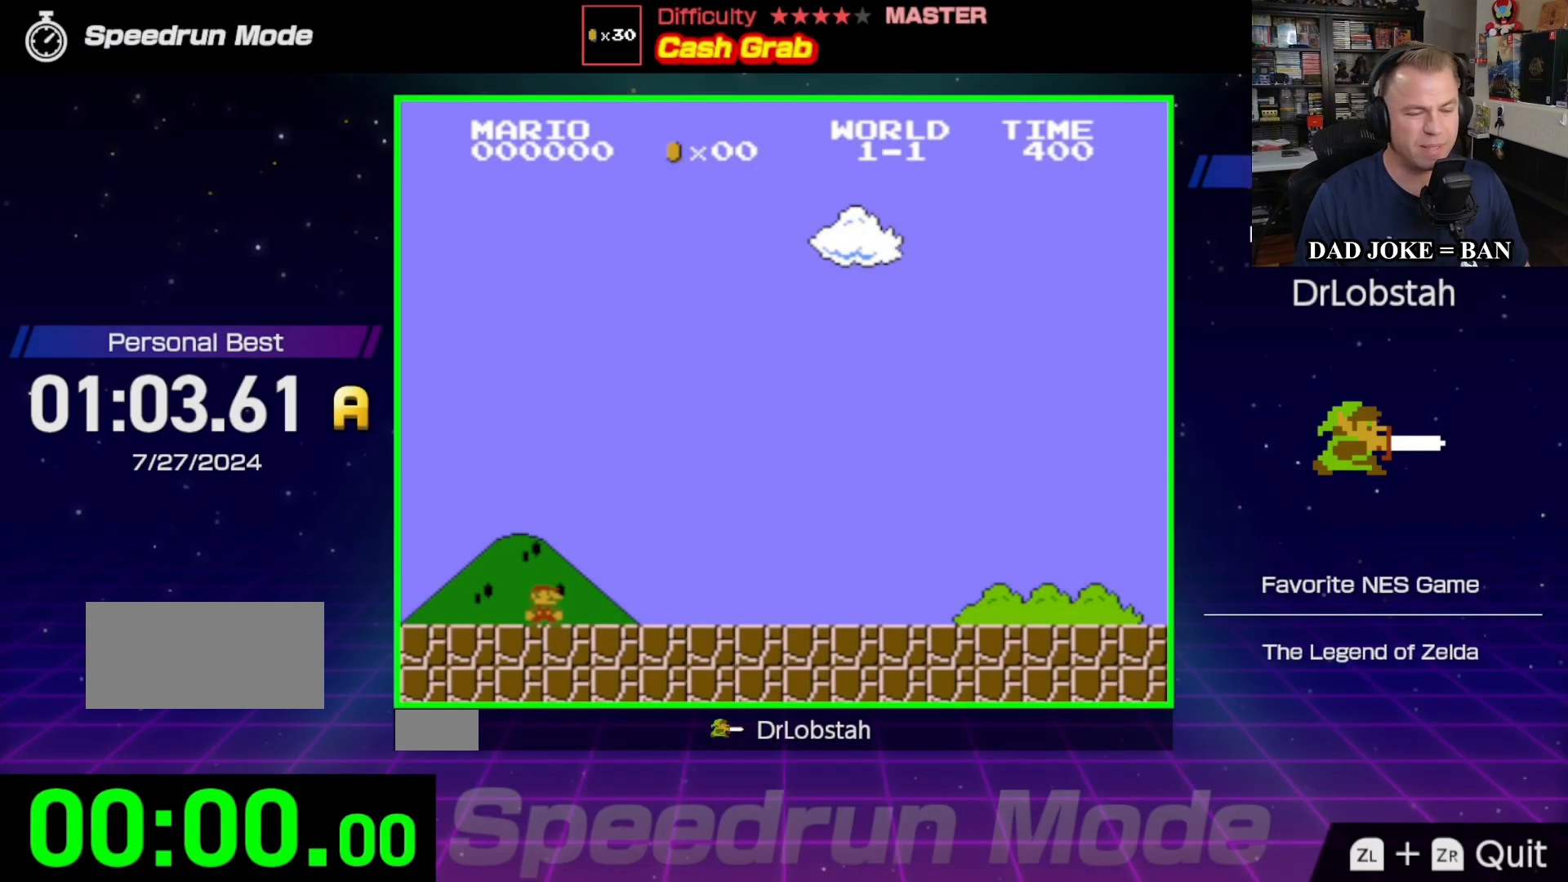
Gameplay with a controller (Nintendo layout); each line is a JSON object with the inputs held at the frame after it. "events" lists button and stick changes between this image and that frame as [ms after this image, input, new state], when the widget could be followed in between. Not read: L3 R3.
{"buttons": [], "events": []}
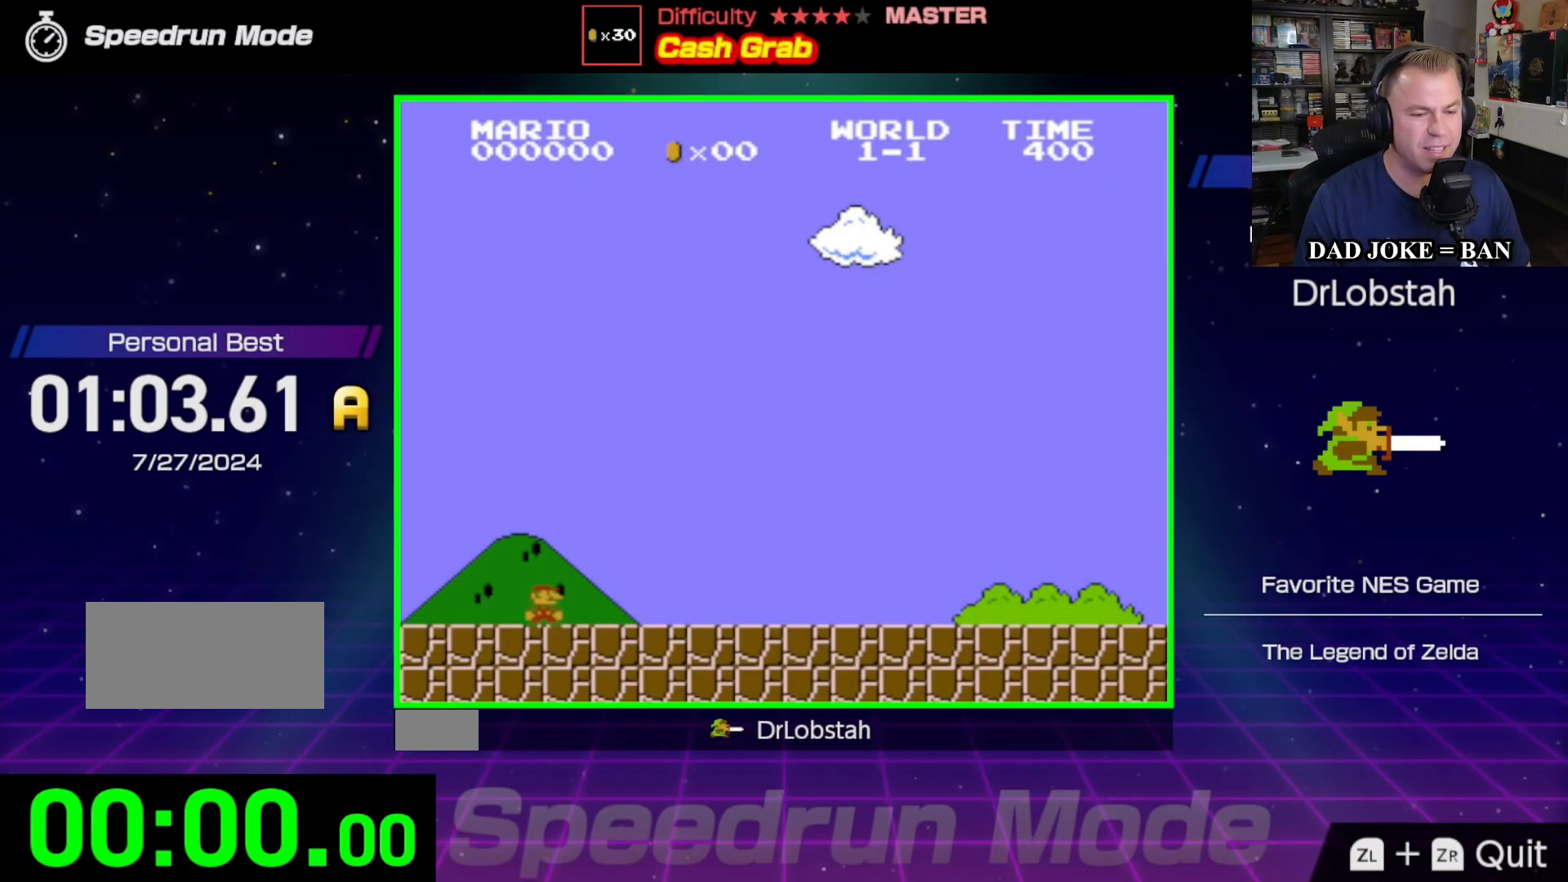
{"buttons": ["B"], "events": [[150, "DPAD_RIGHT", "down"], [300, "B", "down"], [433, "DPAD_RIGHT", "up"]]}
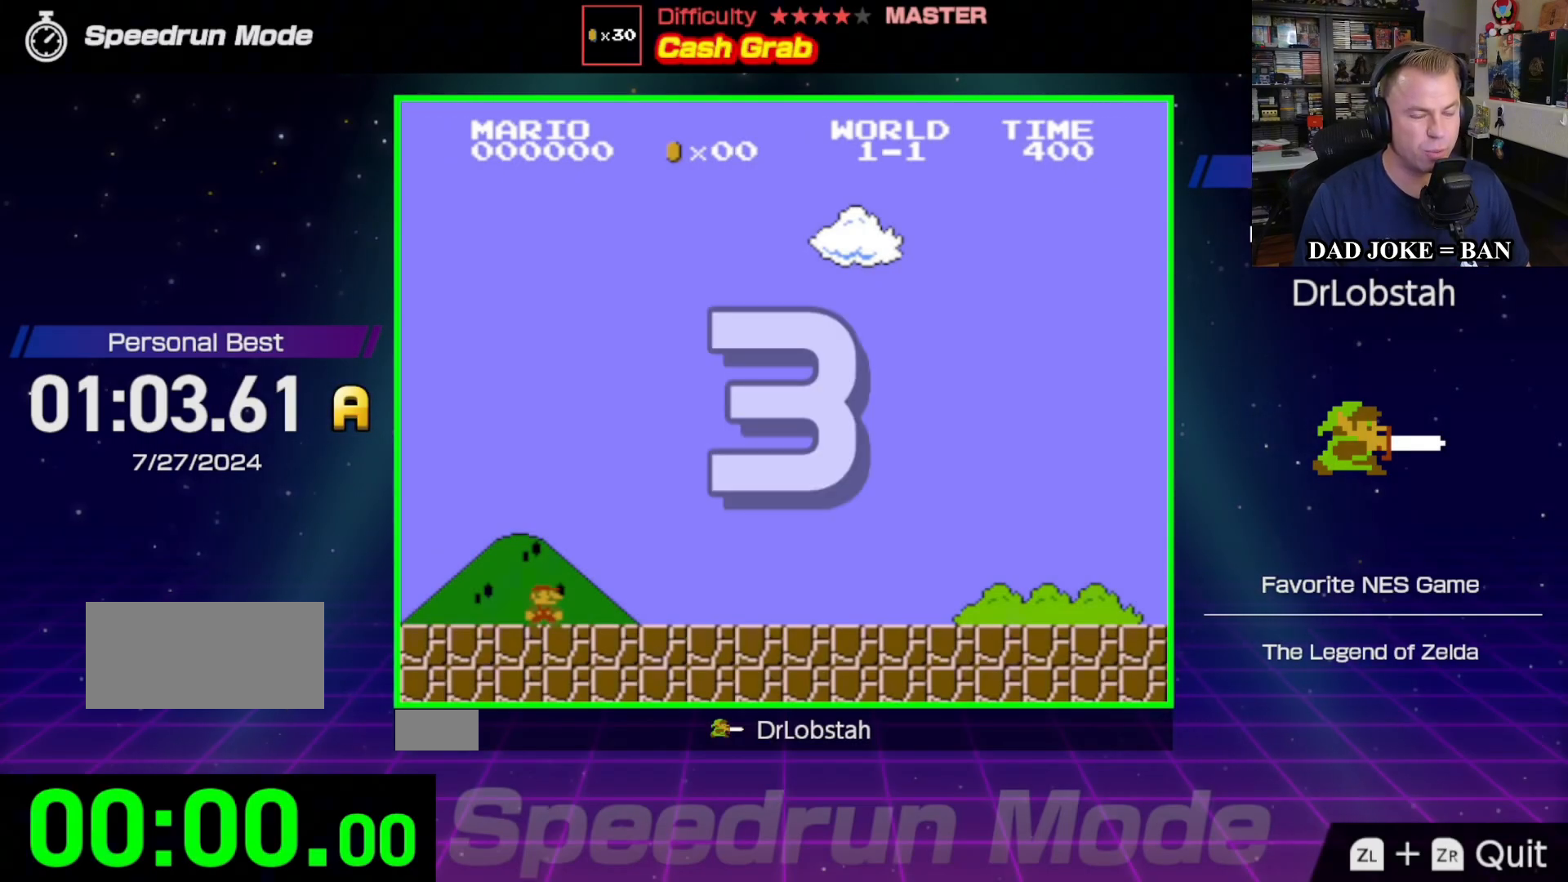
{"buttons": ["B", "DPAD_RIGHT"], "events": [[133, "B", "up"], [250, "B", "down"], [467, "DPAD_RIGHT", "down"]]}
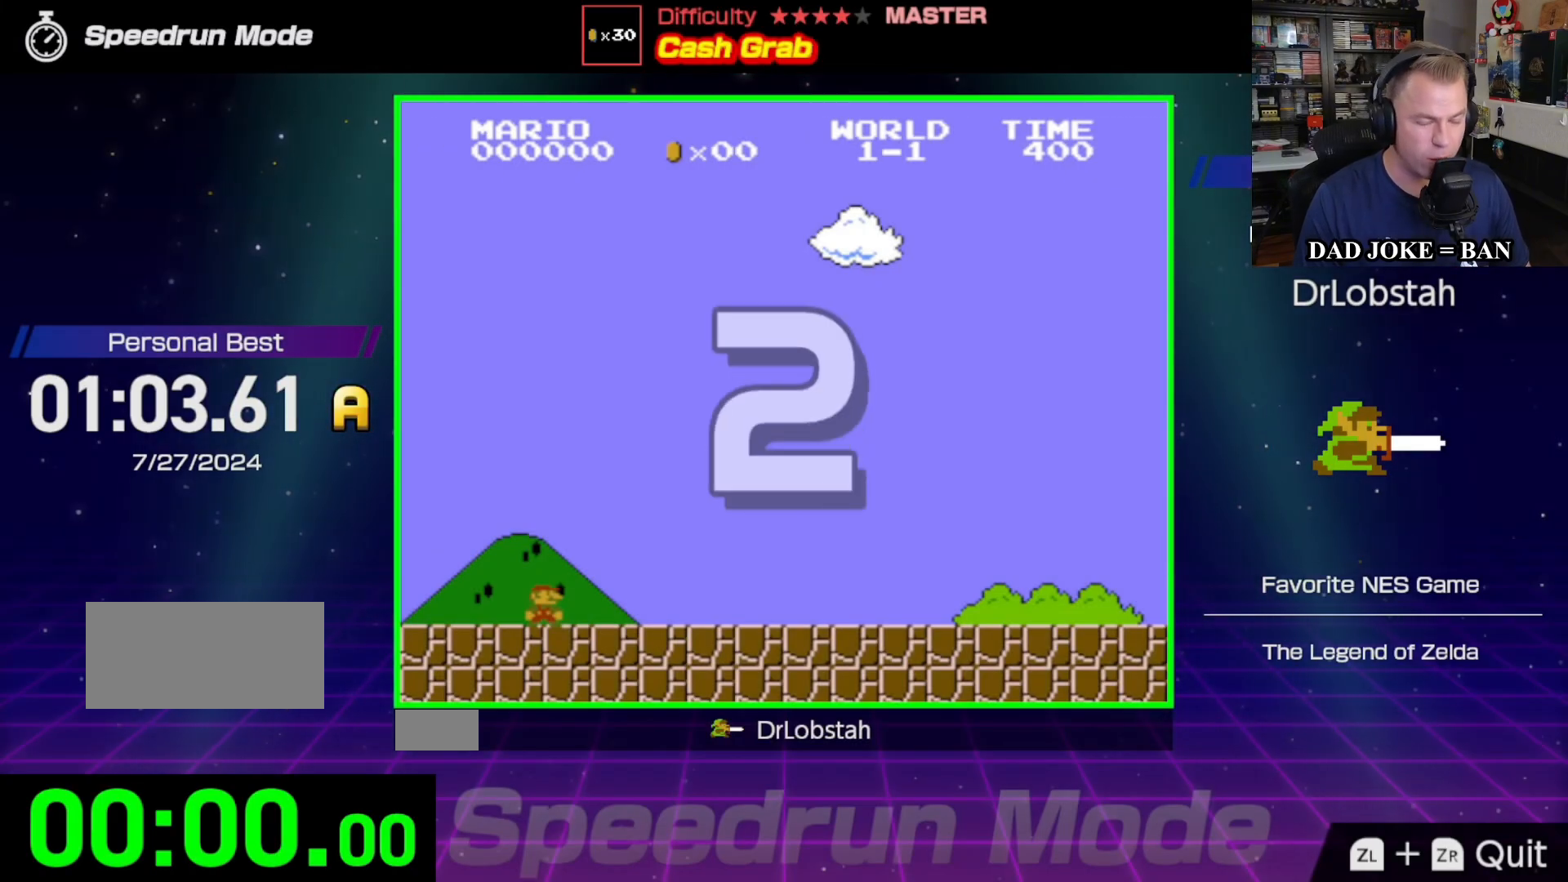
{"buttons": ["B", "DPAD_RIGHT"], "events": [[250, "DPAD_RIGHT", "up"], [483, "DPAD_RIGHT", "down"]]}
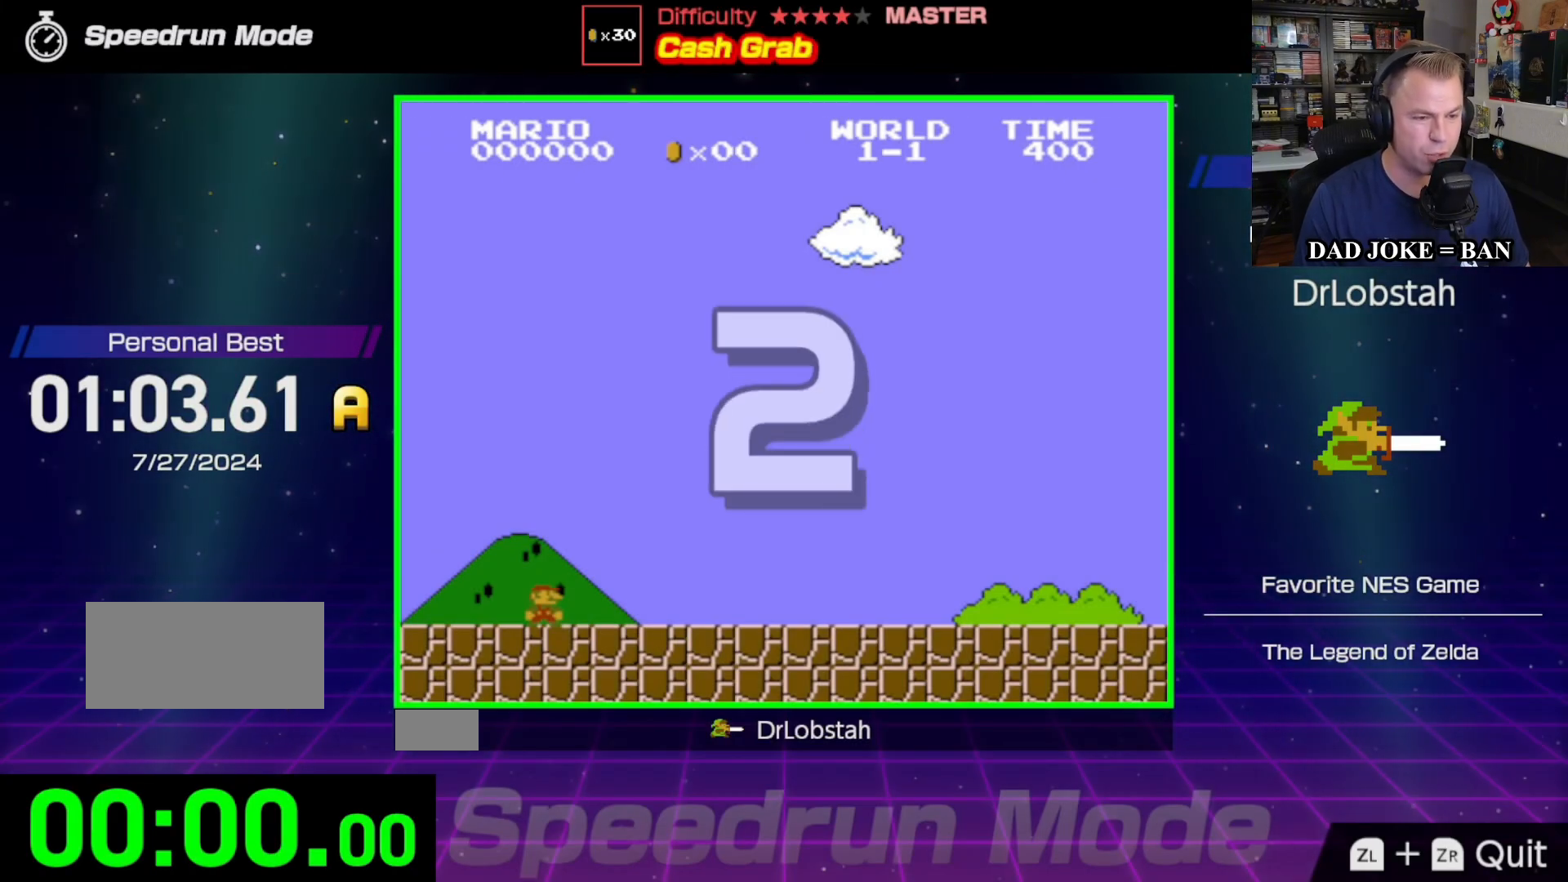
{"buttons": ["B", "DPAD_RIGHT"], "events": []}
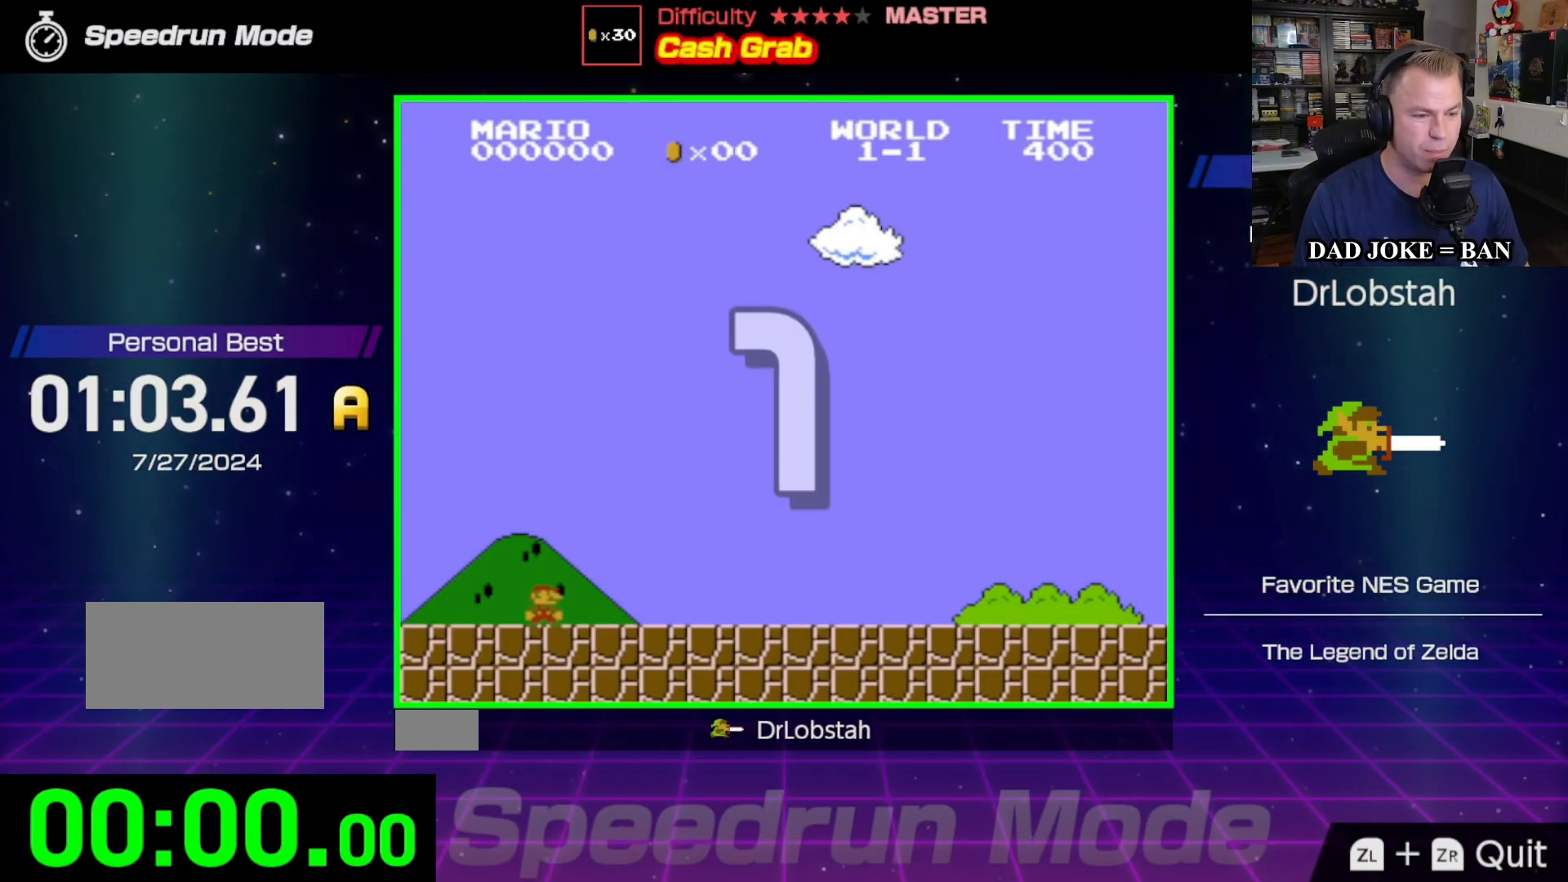
{"buttons": ["B", "DPAD_RIGHT"], "events": []}
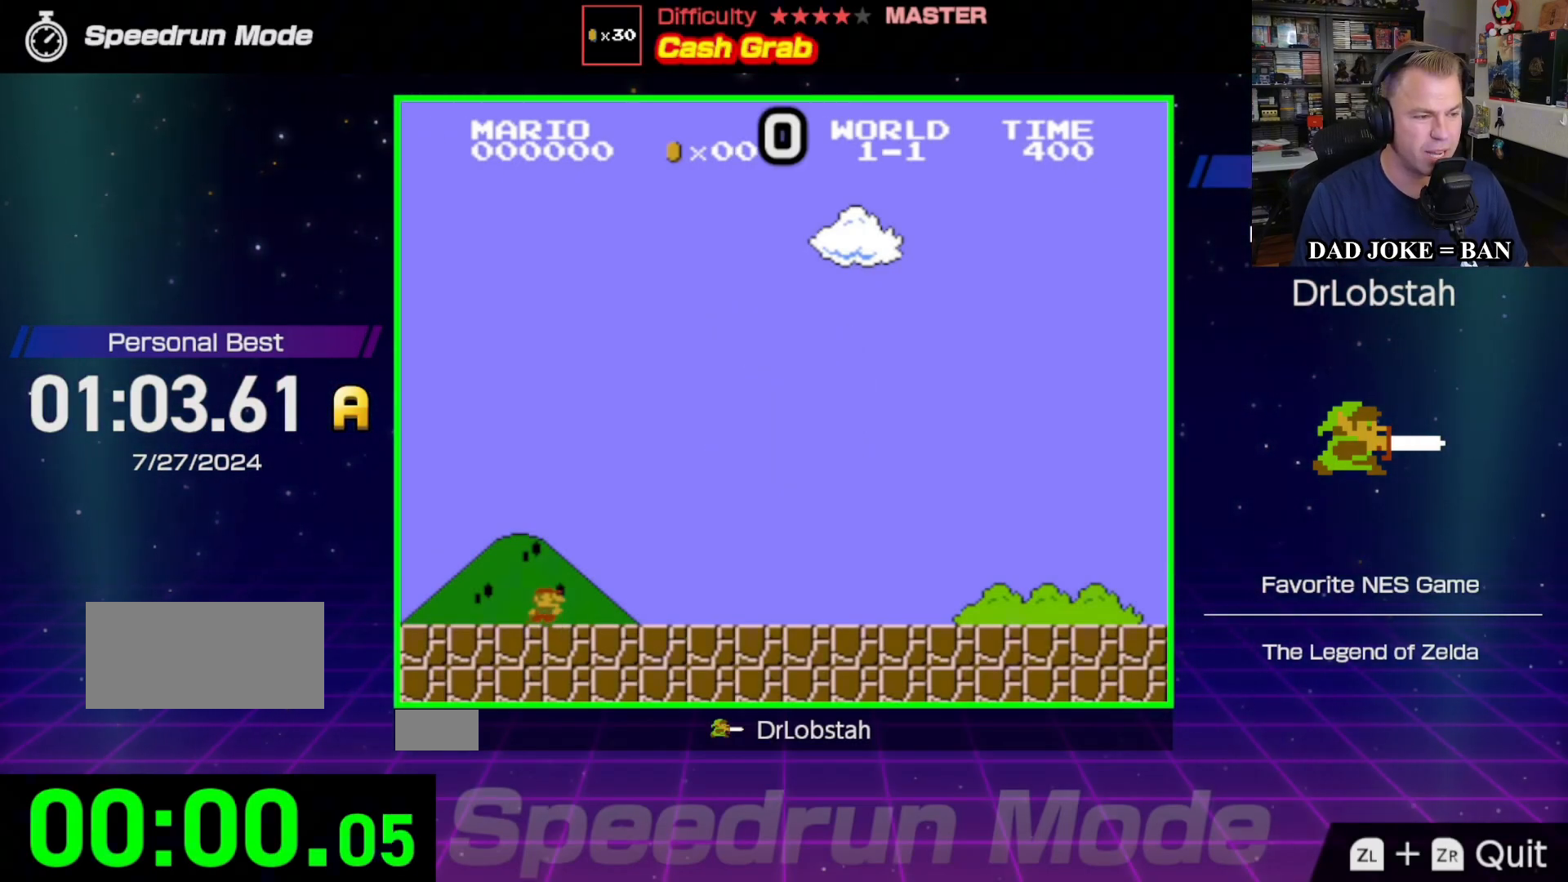
{"buttons": ["B", "DPAD_RIGHT"], "events": []}
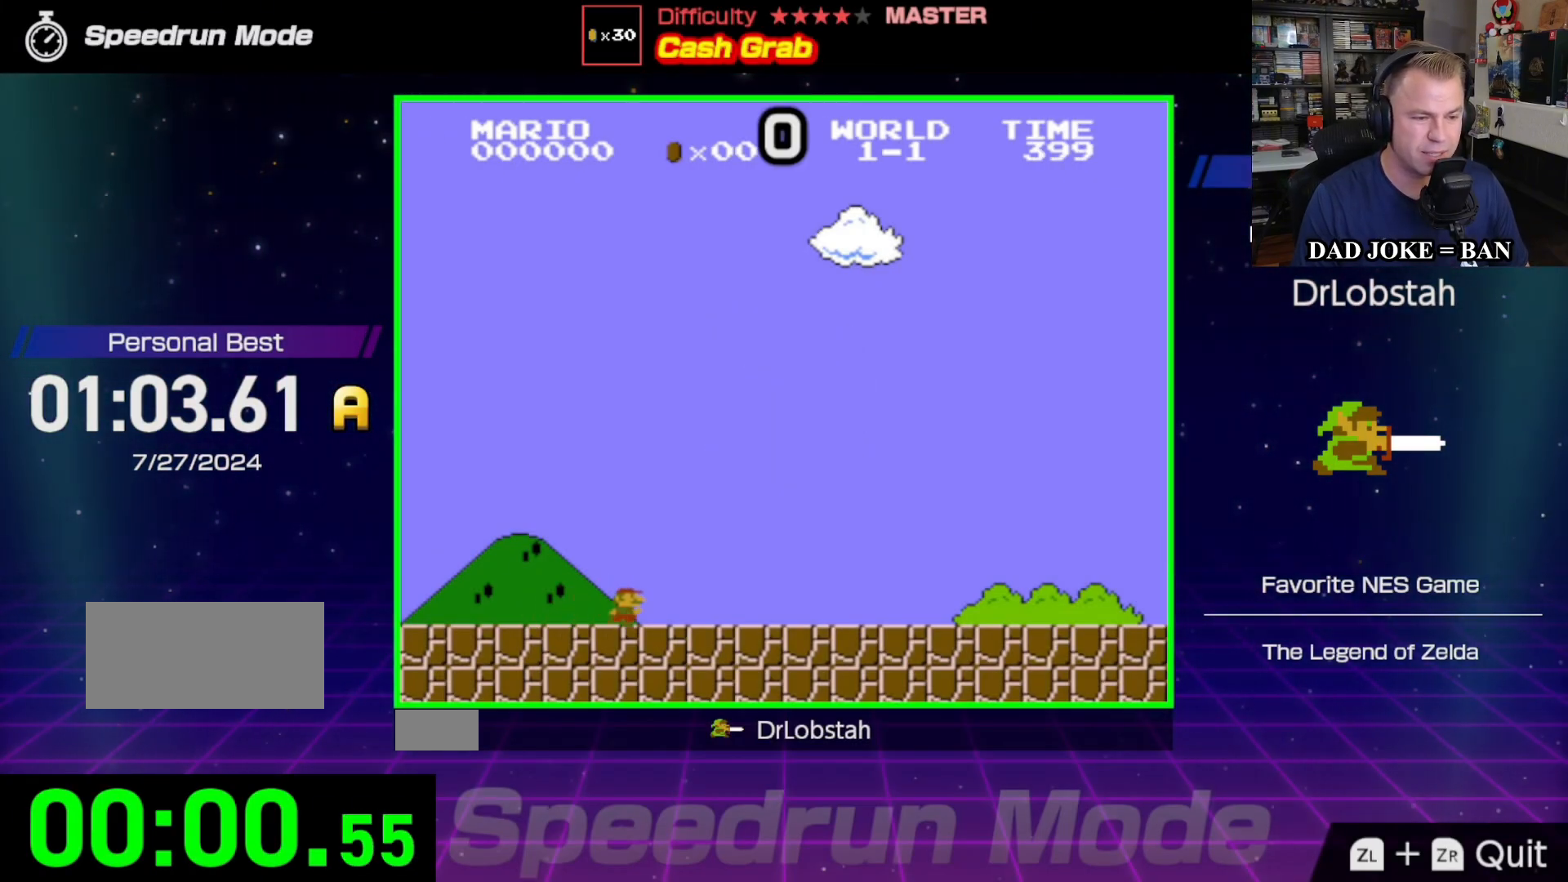
{"buttons": ["B", "DPAD_RIGHT"], "events": []}
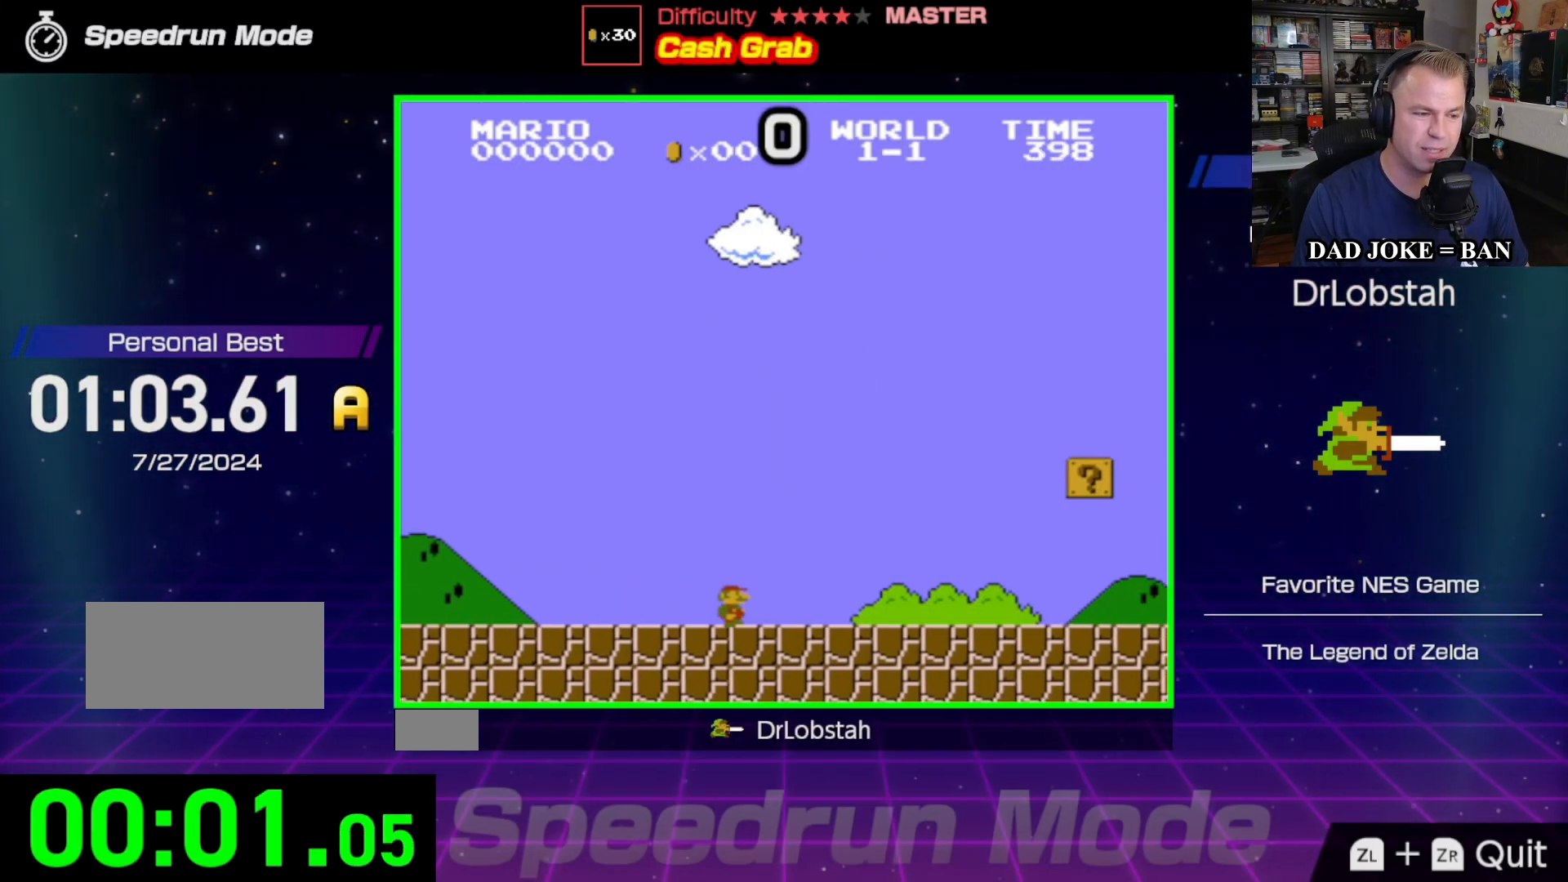
{"buttons": ["B", "DPAD_RIGHT"], "events": []}
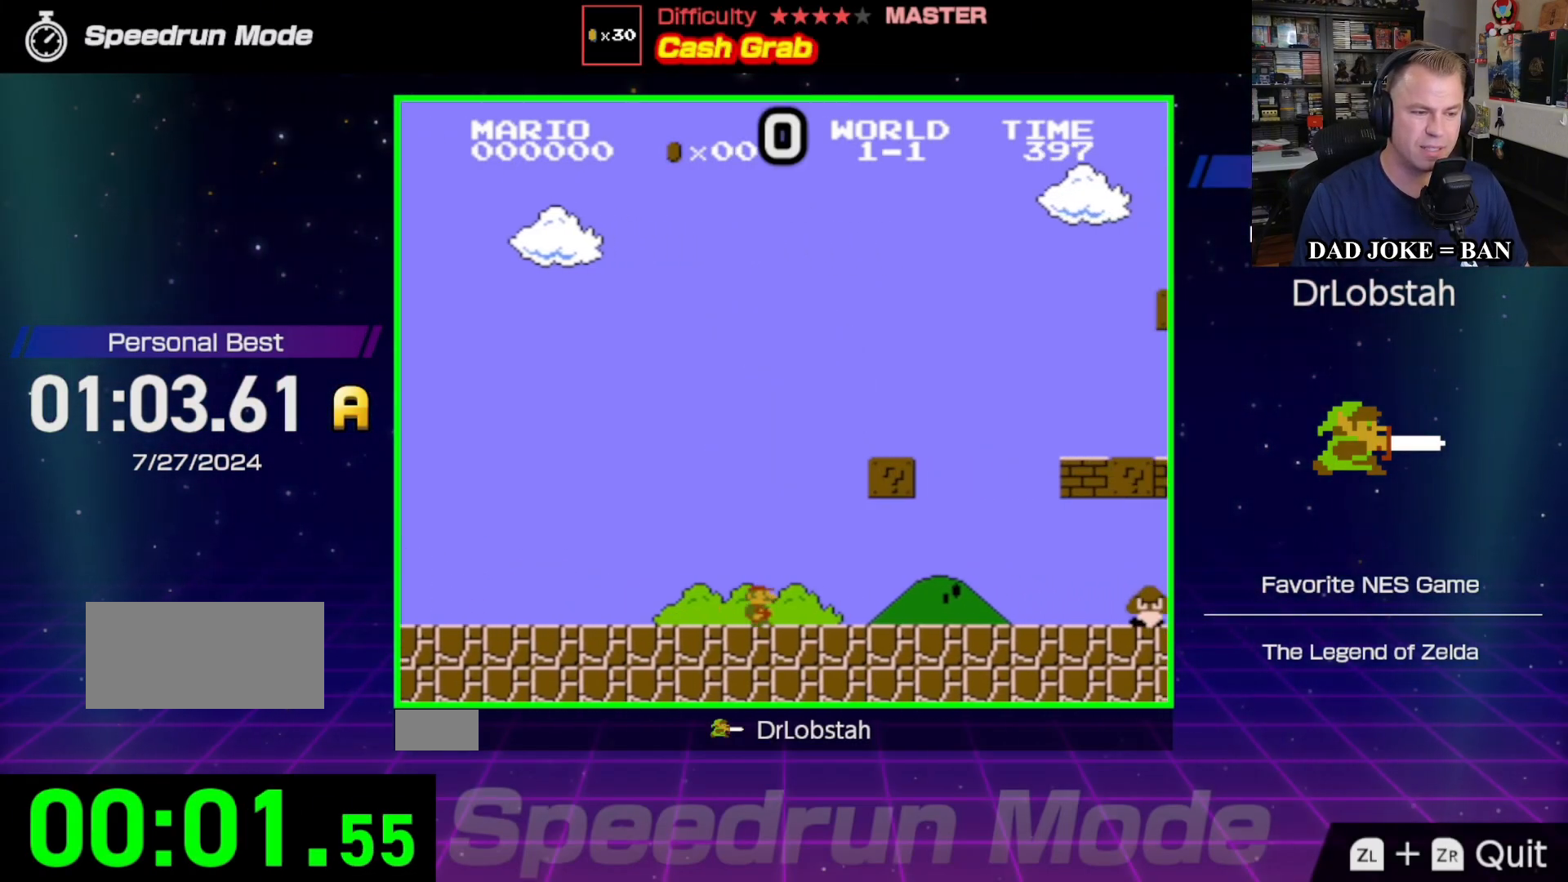
{"buttons": ["B", "DPAD_RIGHT"], "events": [[67, "DPAD_RIGHT", "up"], [150, "A", "down"], [183, "DPAD_LEFT", "down"], [183, "DPAD_UP", "down"], [200, "DPAD_UP", "up"], [333, "A", "up"], [417, "DPAD_LEFT", "up"], [500, "DPAD_RIGHT", "down"]]}
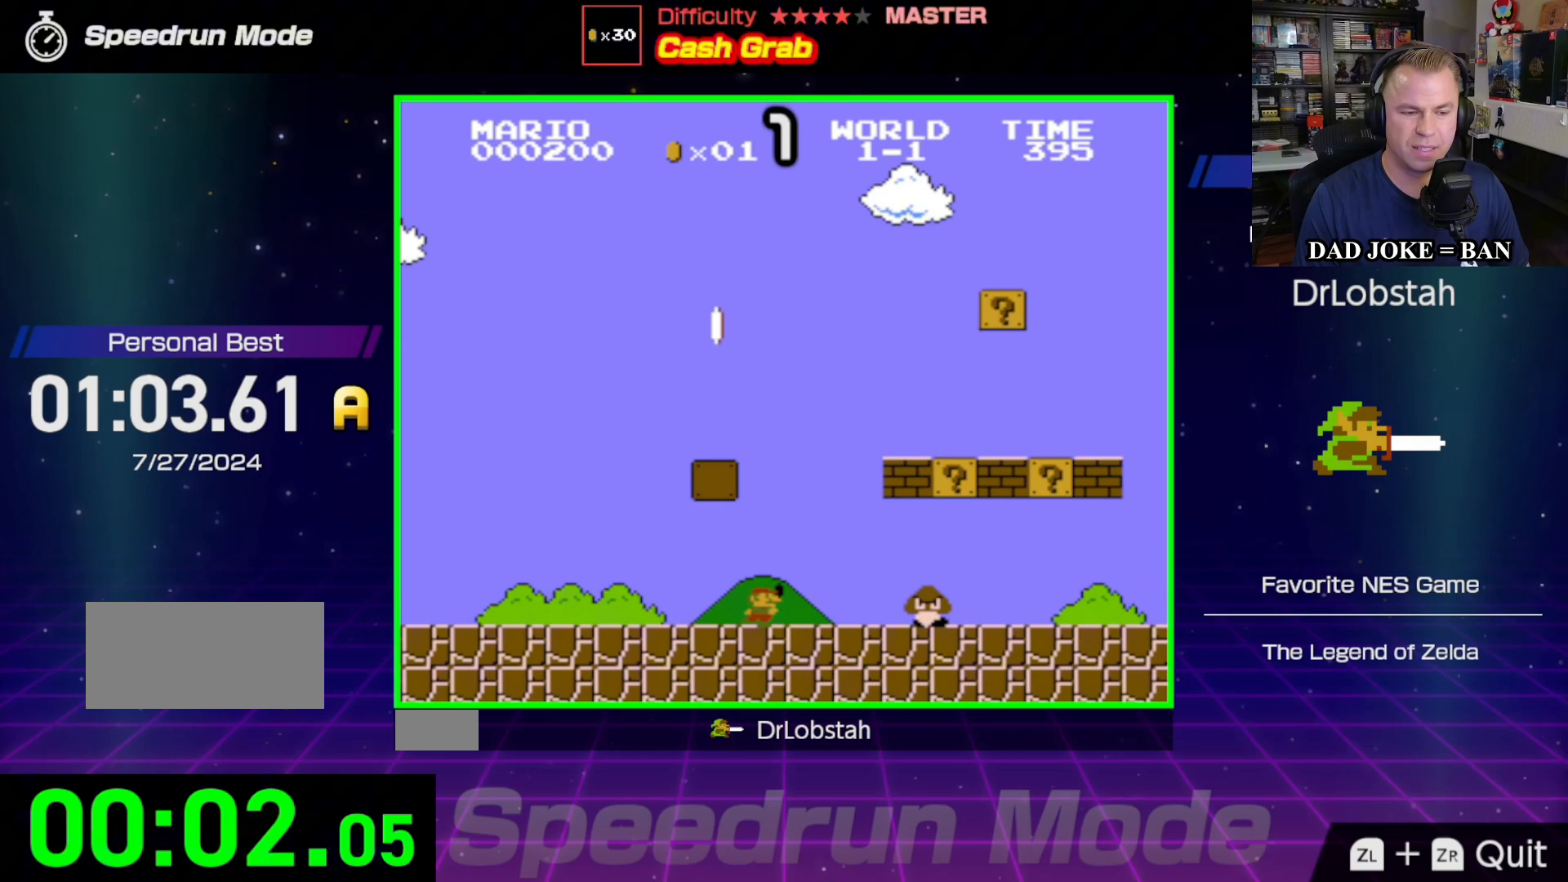
{"buttons": ["B", "DPAD_LEFT"], "events": [[233, "A", "down"], [317, "DPAD_DOWN", "down"], [317, "DPAD_RIGHT", "up"], [333, "DPAD_LEFT", "down"], [417, "DPAD_DOWN", "up"], [467, "A", "up"]]}
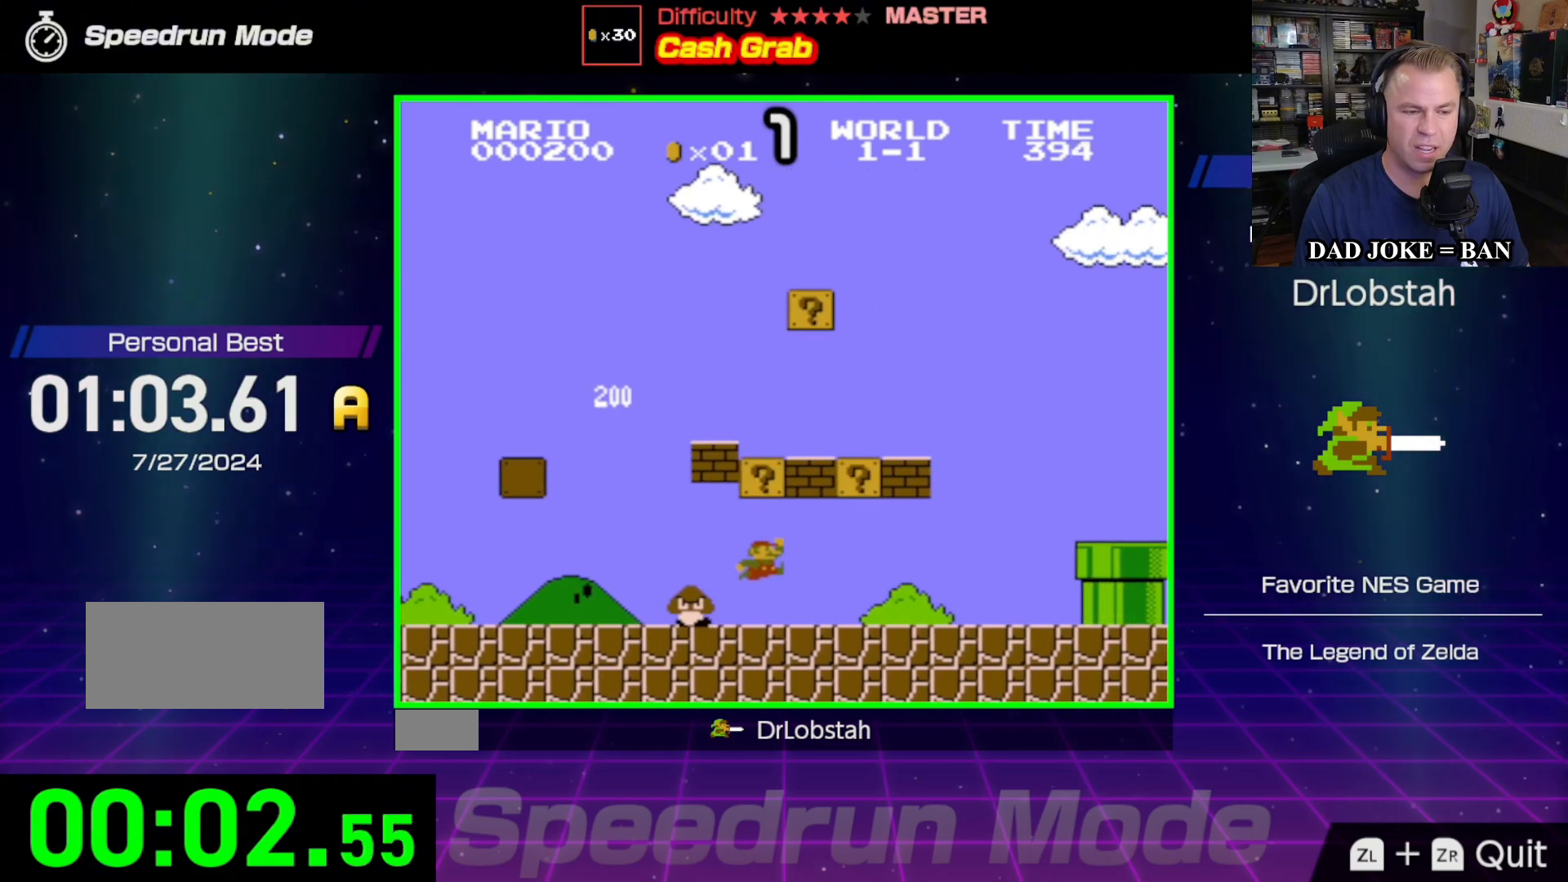
{"buttons": ["A", "B", "DPAD_LEFT"], "events": [[417, "A", "down"]]}
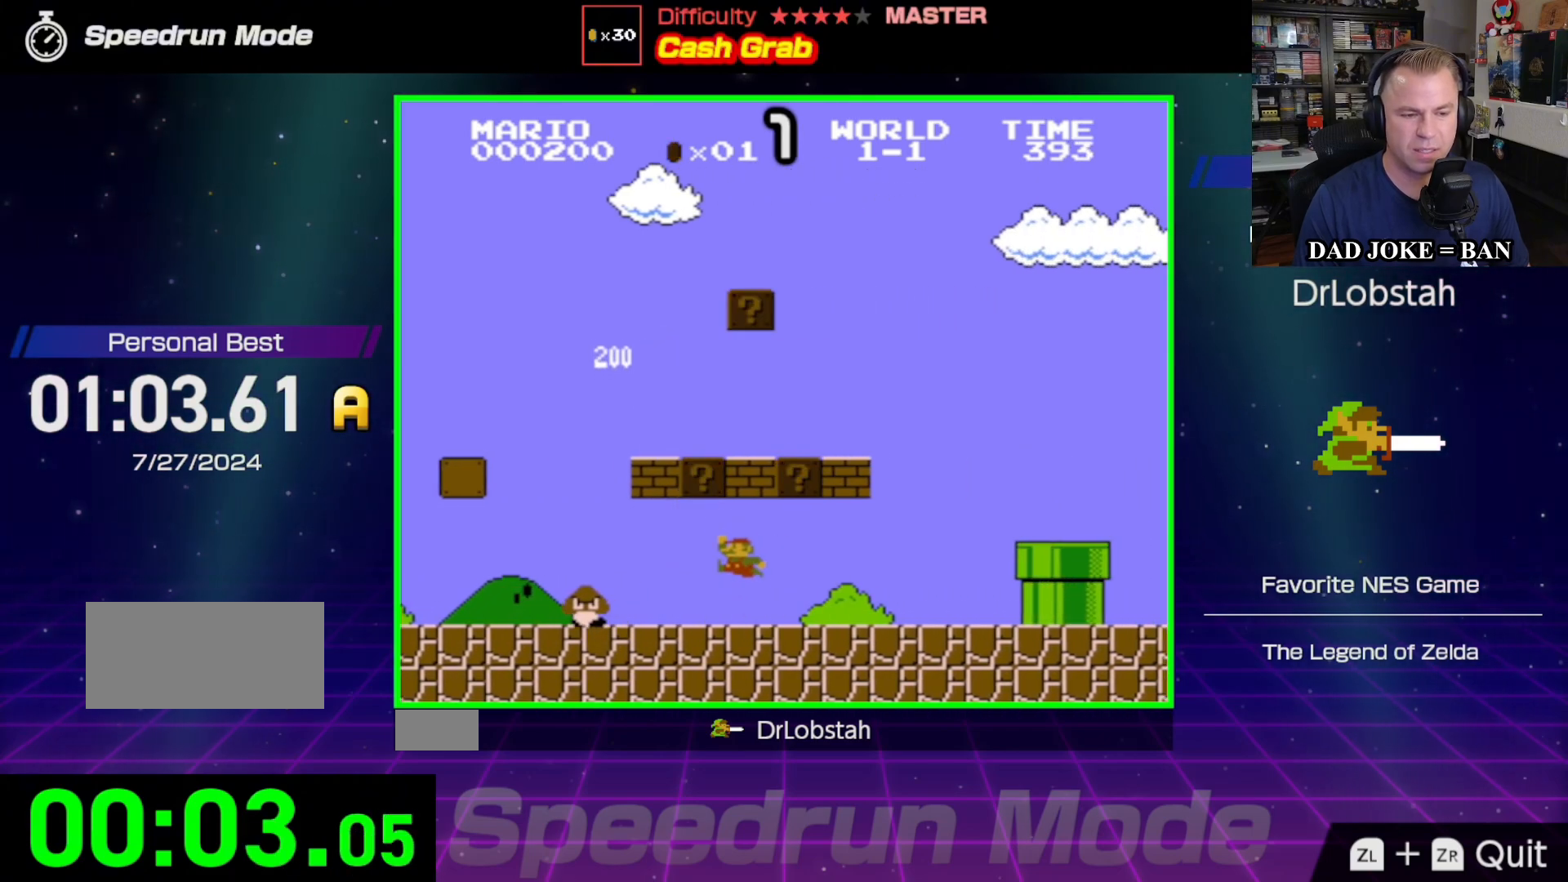
{"buttons": ["B", "DPAD_RIGHT"], "events": [[117, "DPAD_DOWN", "down"], [133, "DPAD_LEFT", "up"], [150, "DPAD_DOWN", "up"], [150, "DPAD_RIGHT", "down"], [217, "A", "up"]]}